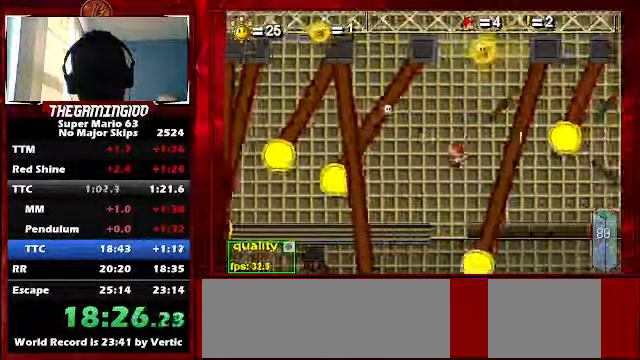
Gameplay with keyboard; each line is a JSON object with the keys held at the frame after it. "events" lists presses ("down") and releases ("up") of "c", "down", "left", "minus", "p", "right", "semicolon", "shift_l", "shift_r", "up", "x" and "z" between this image and that frame as [ms after this image, input, new state], when the widget could be followed in between. No other keys are recorded. Mouse input is not recorded.
{"keys": ["c", "right", "shift_l", "up"], "events": [[100, "left", "up"], [100, "right", "down"], [133, "c", "down"], [267, "c", "up"], [466, "c", "down"], [466, "shift_l", "down"]]}
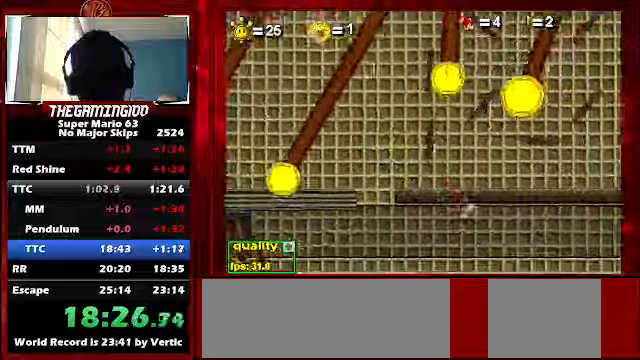
{"keys": ["c", "left", "up"], "events": [[100, "c", "up"], [100, "shift_l", "up"], [133, "c", "down"], [133, "shift_l", "down"], [300, "shift_l", "up"], [433, "left", "down"], [433, "right", "up"]]}
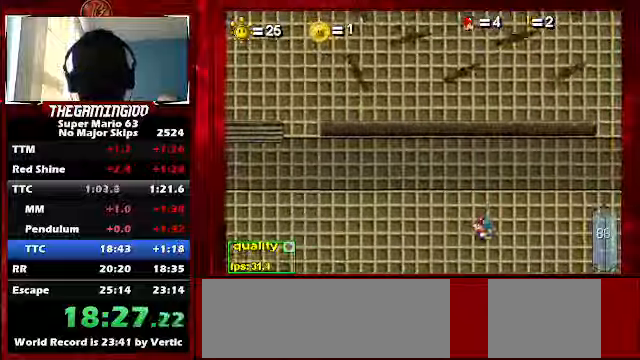
{"keys": ["c", "right", "up"], "events": [[133, "left", "up"], [166, "right", "down"]]}
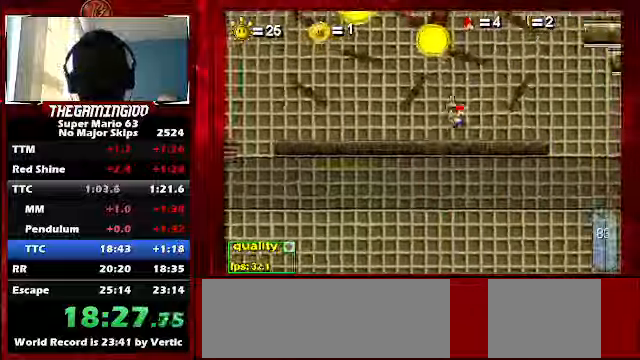
{"keys": ["right", "up"], "events": [[233, "c", "up"]]}
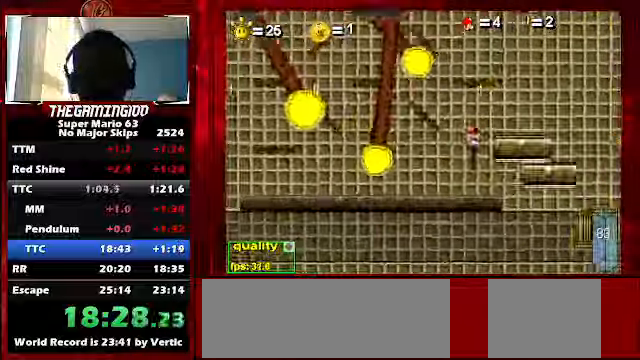
{"keys": ["right"], "events": [[66, "x", "down"], [133, "x", "up"], [200, "up", "up"]]}
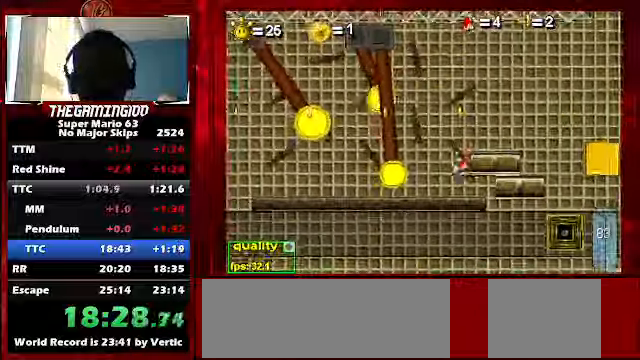
{"keys": ["right", "x"], "events": [[433, "x", "down"]]}
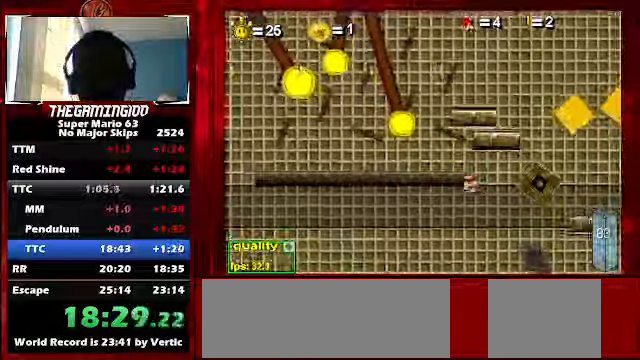
{"keys": ["right"], "events": [[33, "x", "up"]]}
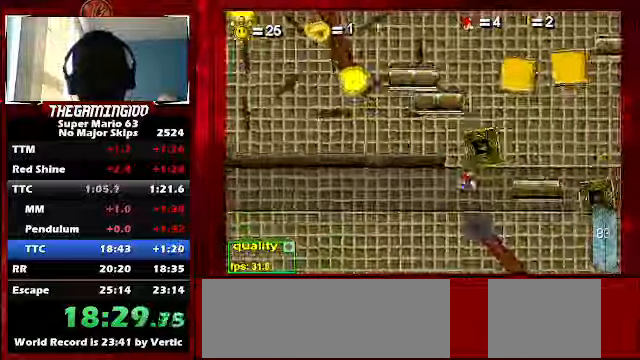
{"keys": ["left"], "events": [[100, "left", "down"], [100, "right", "up"]]}
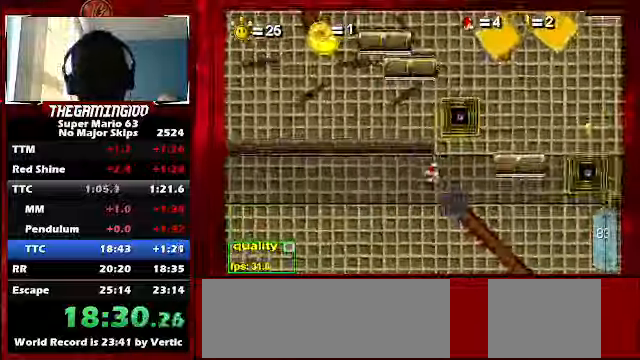
{"keys": ["c", "left", "up"], "events": [[33, "c", "down"], [233, "up", "down"]]}
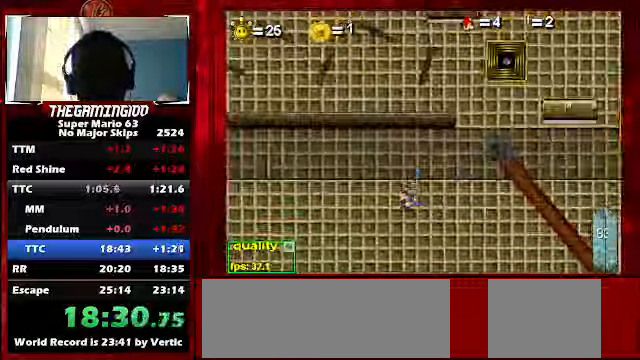
{"keys": ["right", "up"], "events": [[66, "left", "up"], [66, "right", "down"], [200, "left", "down"], [200, "right", "up"], [433, "right", "down"], [466, "c", "up"], [466, "left", "up"]]}
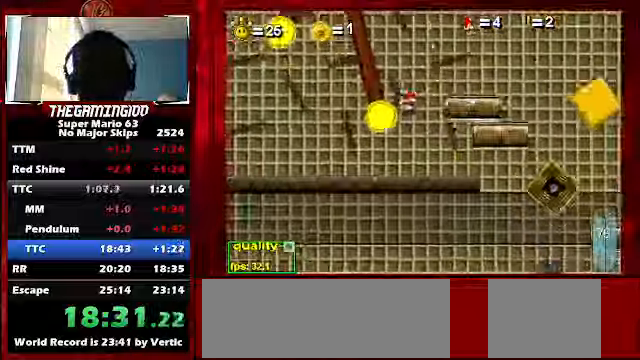
{"keys": ["right", "shift_l"], "events": [[266, "up", "up"], [433, "shift_l", "down"]]}
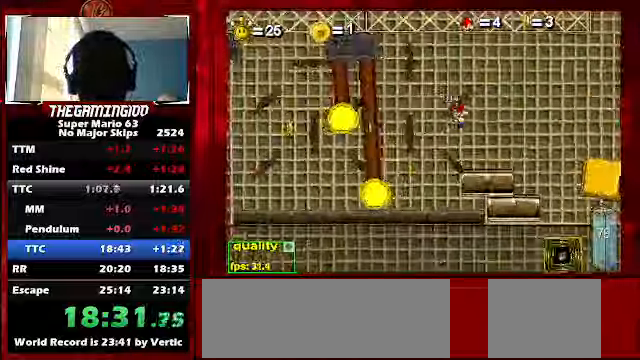
{"keys": ["c", "right", "up"], "events": [[33, "left", "down"], [33, "shift_l", "up"], [234, "left", "up"], [367, "c", "down"], [434, "up", "down"]]}
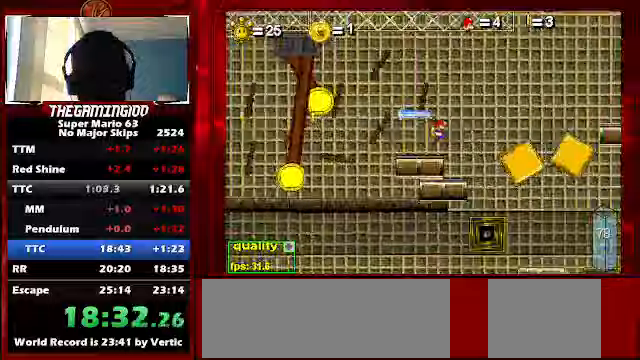
{"keys": ["right"], "events": [[334, "c", "up"], [334, "up", "up"]]}
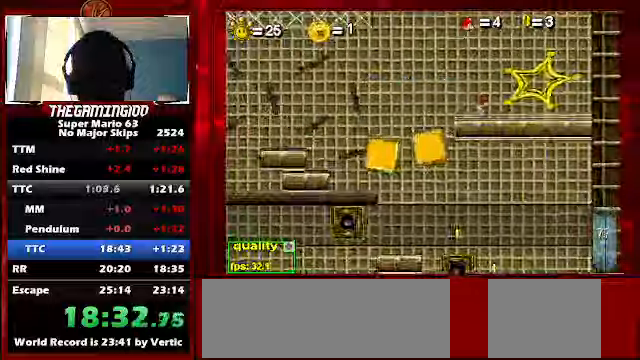
{"keys": ["c"], "events": [[34, "up", "down"], [67, "right", "up"], [167, "up", "up"], [200, "c", "down"], [200, "left", "down"], [434, "left", "up"]]}
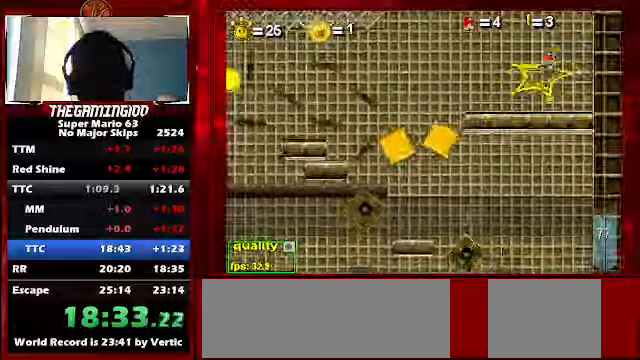
{"keys": ["c", "left"], "events": [[367, "left", "down"]]}
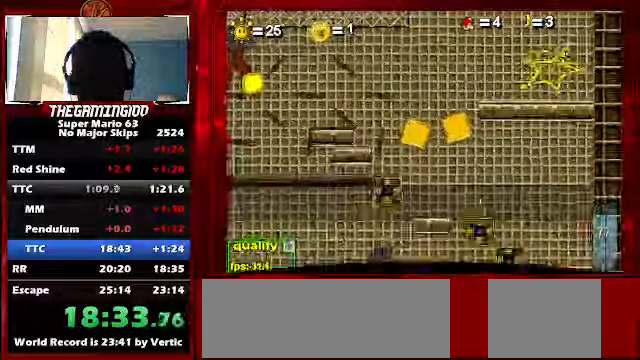
{"keys": ["c", "left"], "events": [[67, "minus", "down"], [200, "minus", "up"]]}
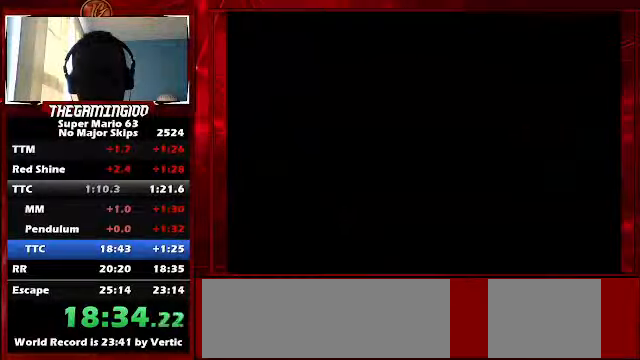
{"keys": ["c", "left", "up"], "events": [[367, "minus", "down"], [467, "up", "down"], [500, "minus", "up"]]}
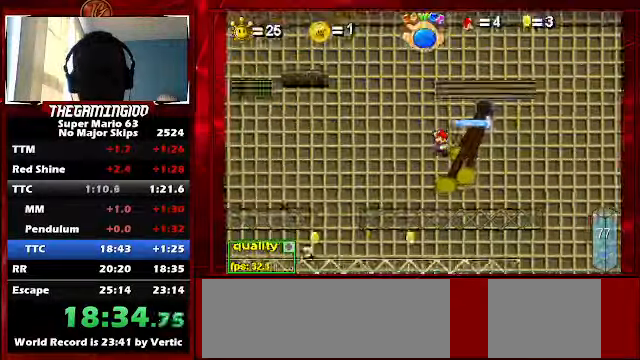
{"keys": ["c", "left", "shift_l"], "events": [[134, "up", "up"], [367, "shift_l", "down"], [400, "shift_l", "up"], [467, "shift_l", "down"]]}
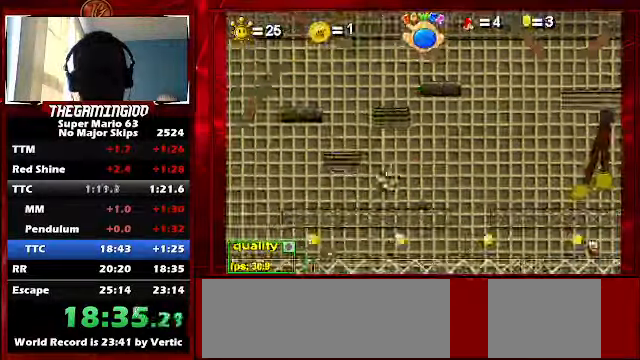
{"keys": ["c", "left"], "events": [[100, "shift_l", "up"], [200, "left", "up"], [200, "right", "down"], [300, "left", "down"], [334, "right", "up"]]}
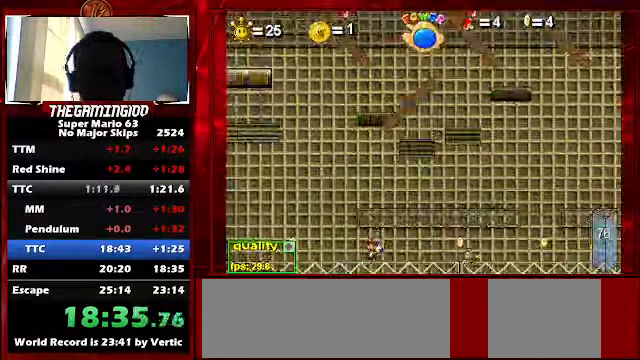
{"keys": ["left"], "events": [[134, "right", "down"], [167, "left", "up"], [267, "c", "up"], [300, "left", "down"], [300, "right", "up"]]}
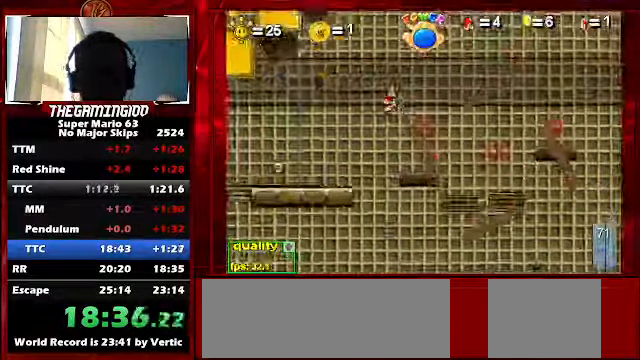
{"keys": ["right"], "events": [[34, "right", "down"], [100, "left", "up"]]}
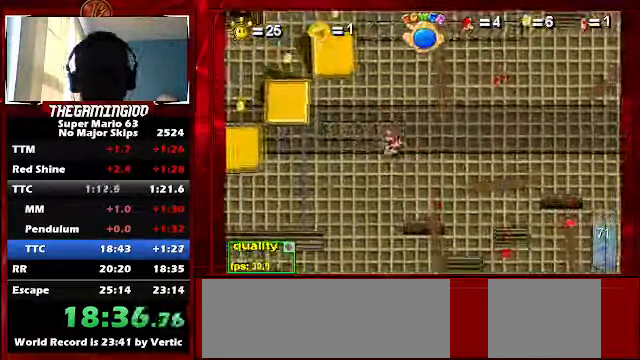
{"keys": ["right"], "events": [[134, "shift_l", "down"], [234, "shift_l", "up"]]}
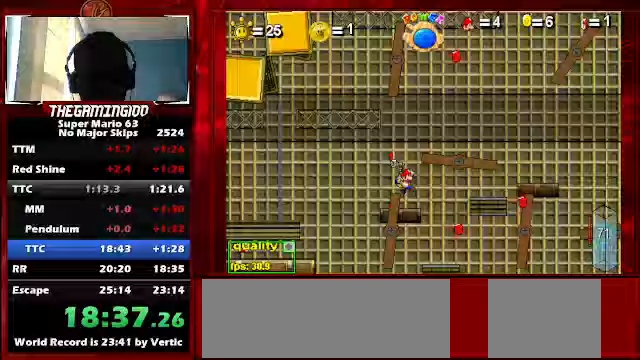
{"keys": ["right"], "events": [[433, "c", "down"], [500, "c", "up"]]}
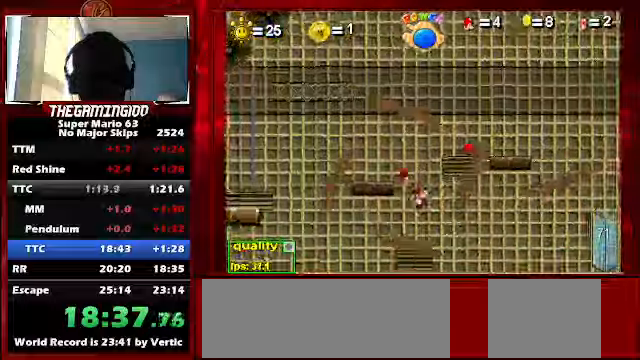
{"keys": ["c", "right"], "events": [[133, "c", "down"]]}
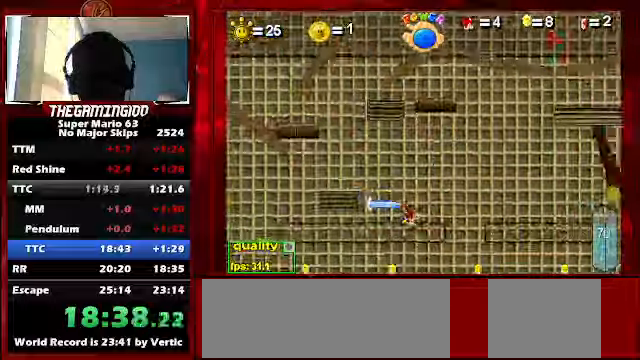
{"keys": ["c", "right"], "events": []}
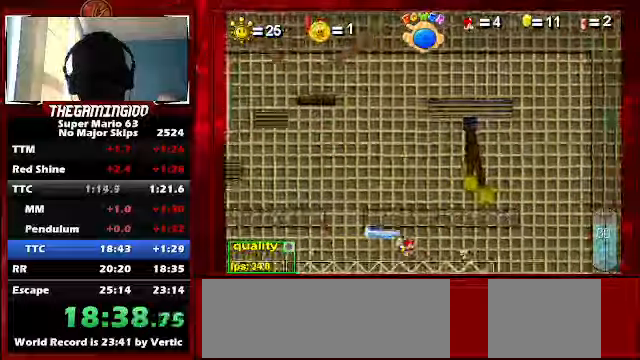
{"keys": ["c"], "events": [[200, "c", "up"], [200, "right", "up"], [300, "c", "down"], [300, "down", "down"], [300, "left", "down"], [500, "down", "up"], [500, "left", "up"]]}
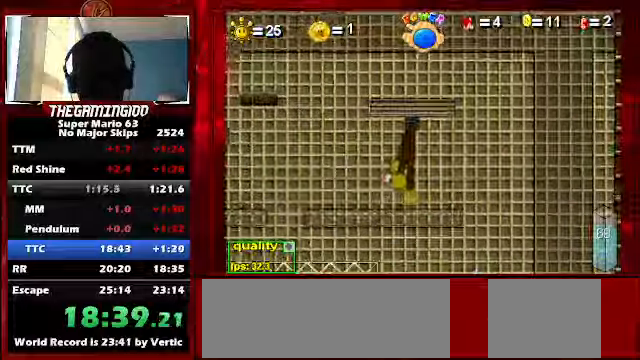
{"keys": [], "events": [[100, "c", "up"]]}
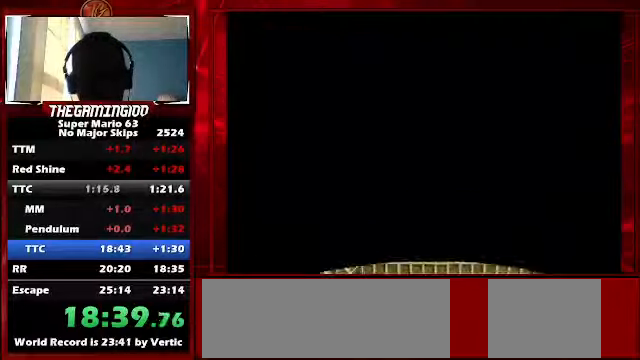
{"keys": ["c"], "events": [[233, "shift_l", "down"], [300, "shift_l", "up"], [333, "shift_l", "down"], [433, "c", "down"], [467, "shift_l", "up"]]}
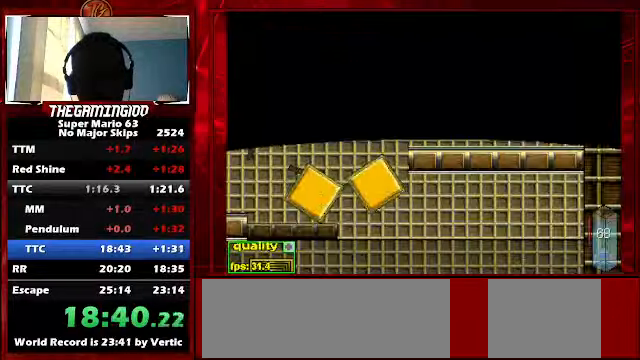
{"keys": ["c", "left"], "events": [[67, "left", "down"], [400, "p", "down"], [500, "p", "up"]]}